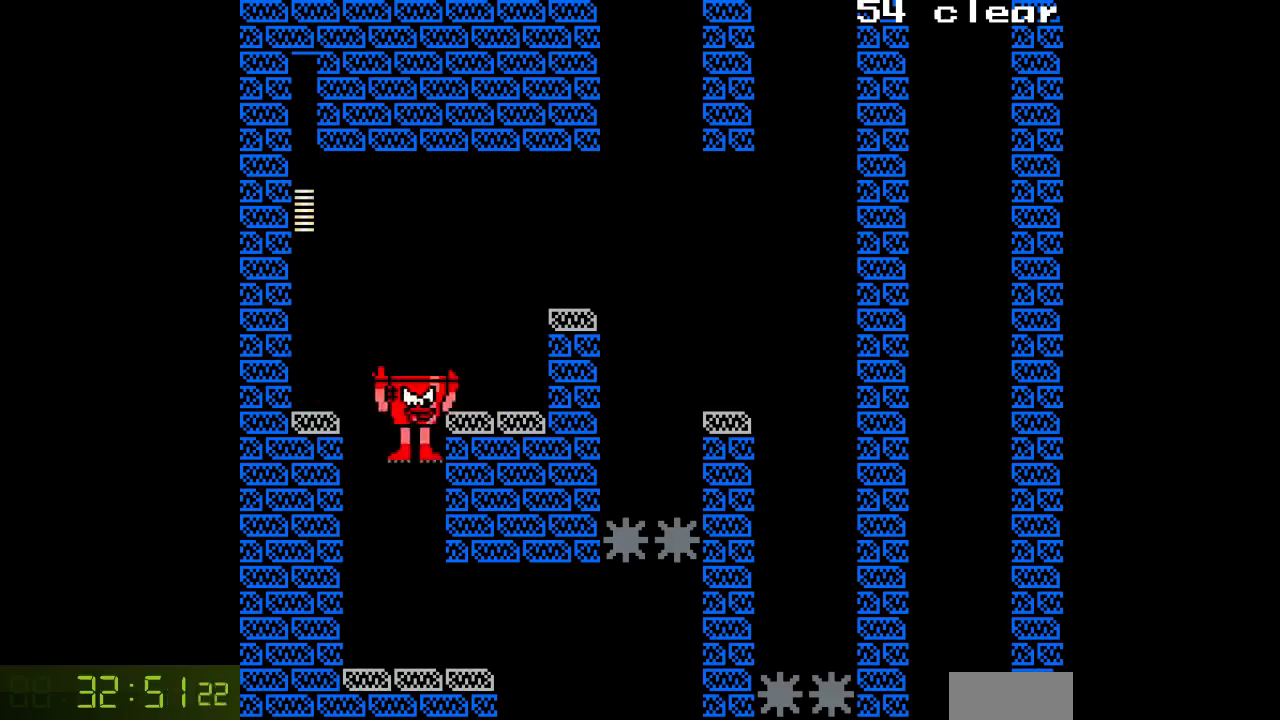
Gameplay with a controller; each line is a JSON object with the inputs held at the frame after it. "events" lists button and stick changes between this image and that frame as [ms after this image, input, new state], when the widget could be followed in between. Not read: C L3 R3.
{"buttons": ["A", "DPAD_RIGHT"], "events": []}
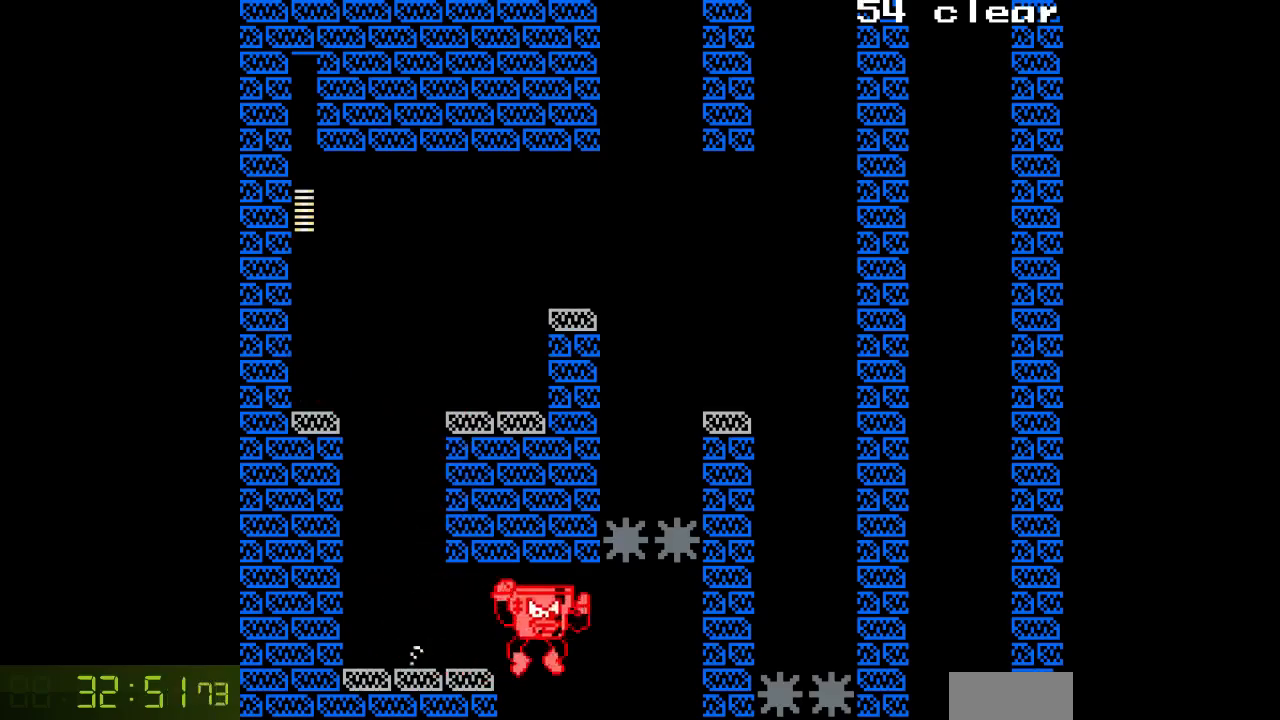
{"buttons": ["A", "DPAD_LEFT"], "events": [[100, "DPAD_RIGHT", "up"], [133, "DPAD_LEFT", "down"]]}
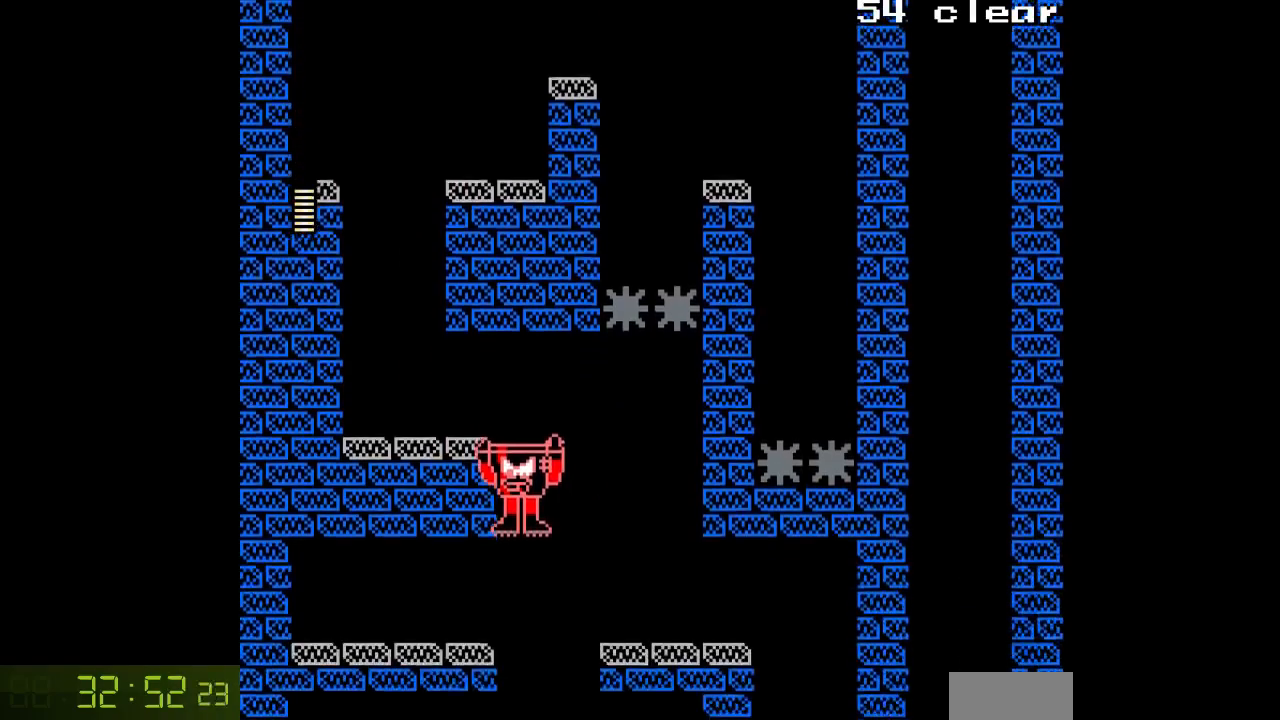
{"buttons": ["A"], "events": [[133, "DPAD_LEFT", "up"]]}
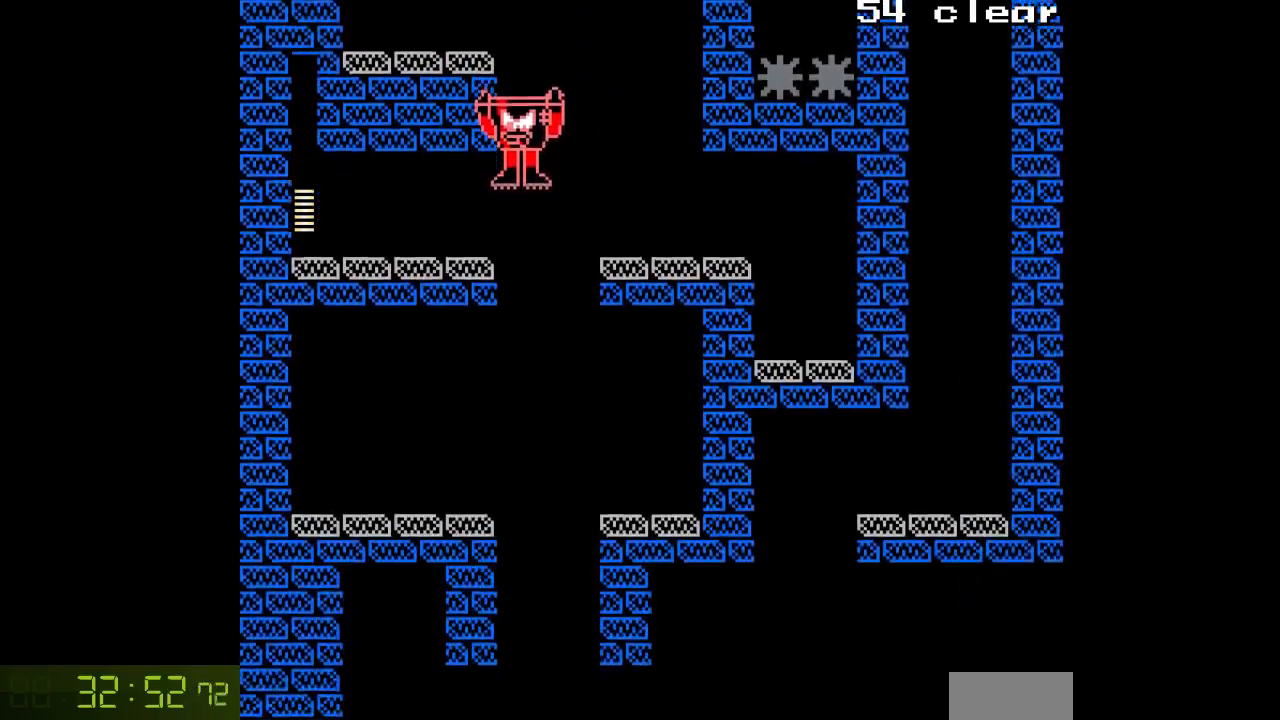
{"buttons": ["A"], "events": [[83, "DPAD_RIGHT", "down"], [183, "DPAD_RIGHT", "up"]]}
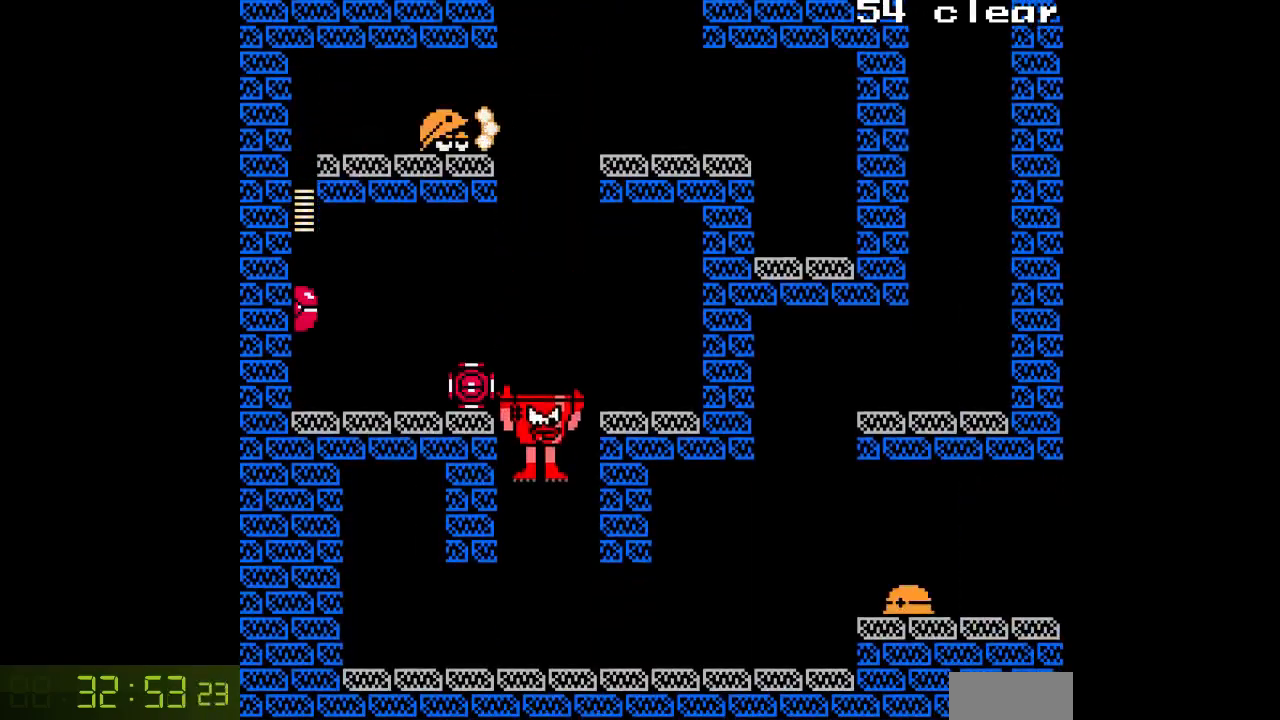
{"buttons": ["A", "DPAD_RIGHT"], "events": [[83, "DPAD_RIGHT", "down"]]}
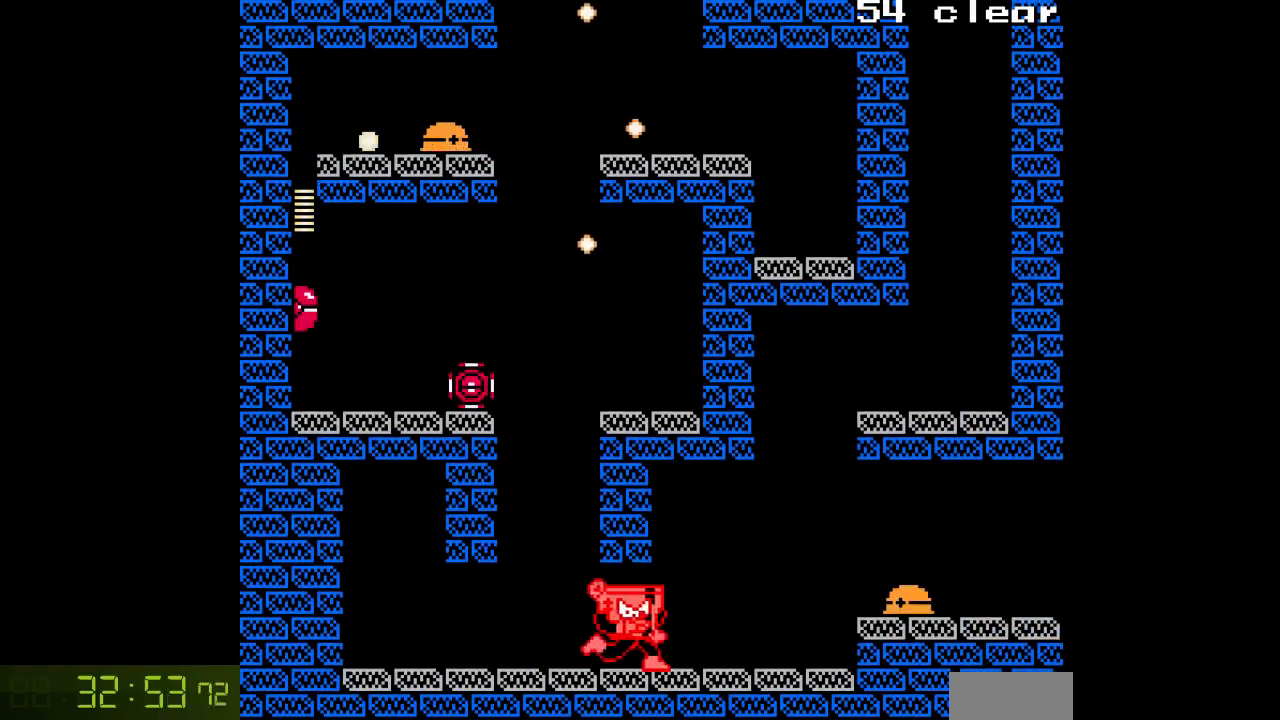
{"buttons": ["A"], "events": [[167, "A", "up"], [233, "A", "down"], [317, "A", "up"], [417, "DPAD_RIGHT", "up"], [433, "B", "down"], [450, "A", "down"], [500, "B", "up"]]}
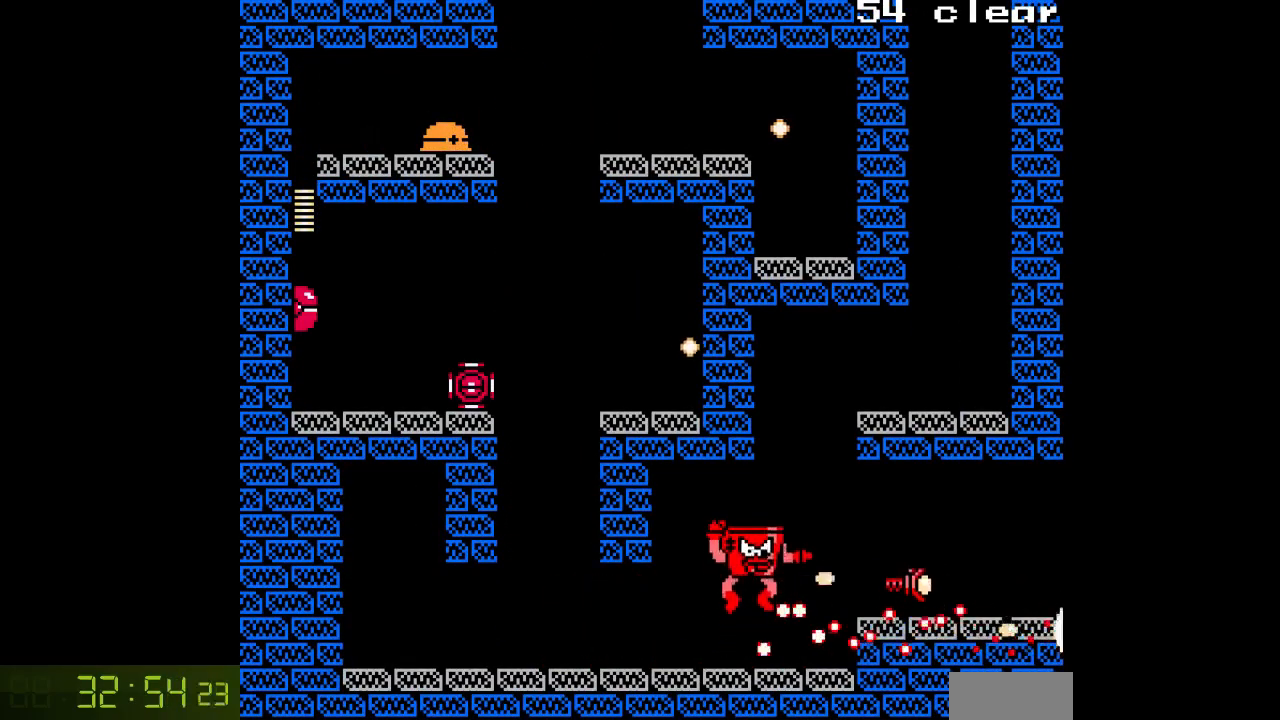
{"buttons": ["A", "DPAD_RIGHT"], "events": [[33, "DPAD_LEFT", "down"], [267, "DPAD_LEFT", "up"], [317, "DPAD_RIGHT", "down"]]}
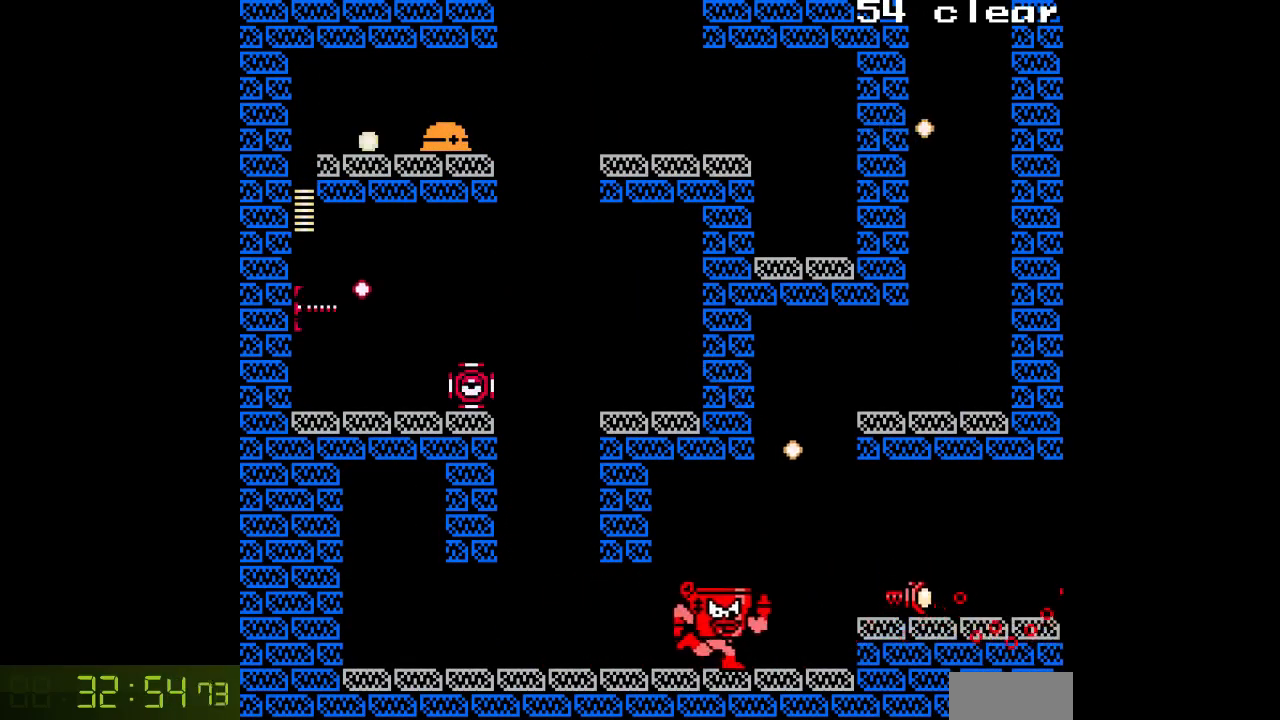
{"buttons": ["A"], "events": [[417, "DPAD_RIGHT", "up"]]}
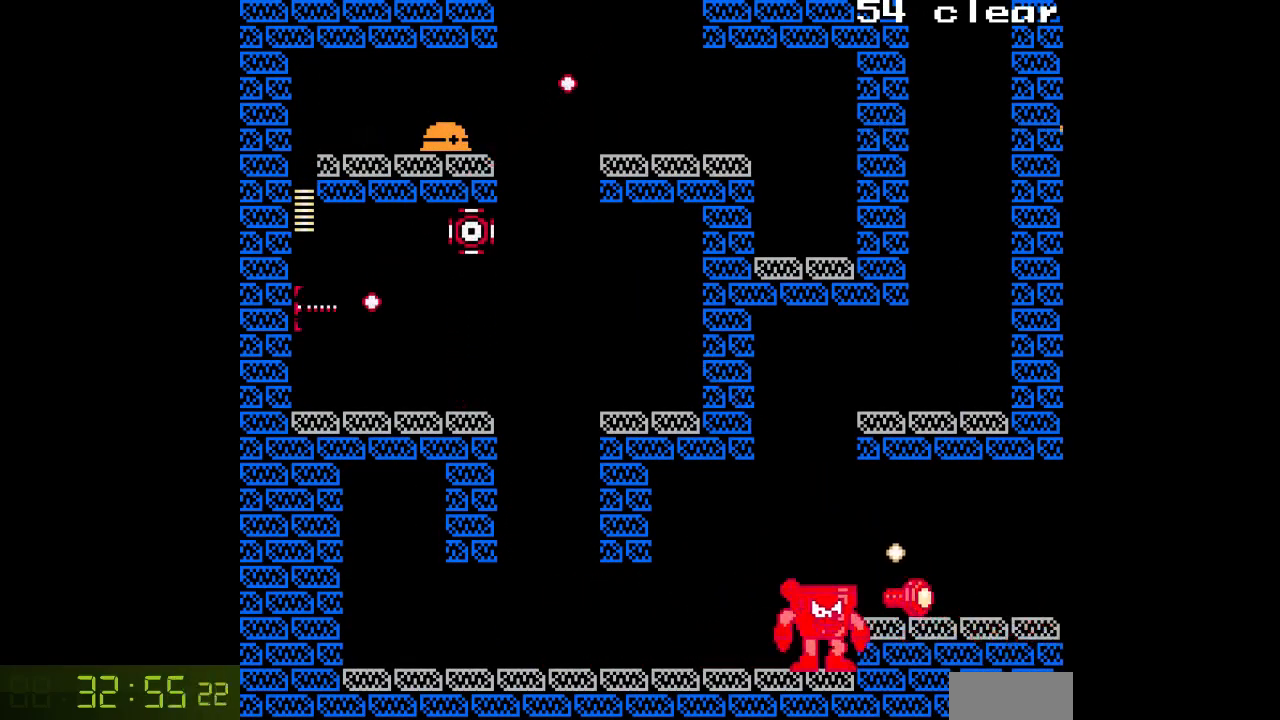
{"buttons": ["A", "DPAD_RIGHT"], "events": [[83, "B", "down"], [133, "DPAD_RIGHT", "down"], [200, "B", "up"], [267, "DPAD_RIGHT", "up"], [333, "DPAD_RIGHT", "down"]]}
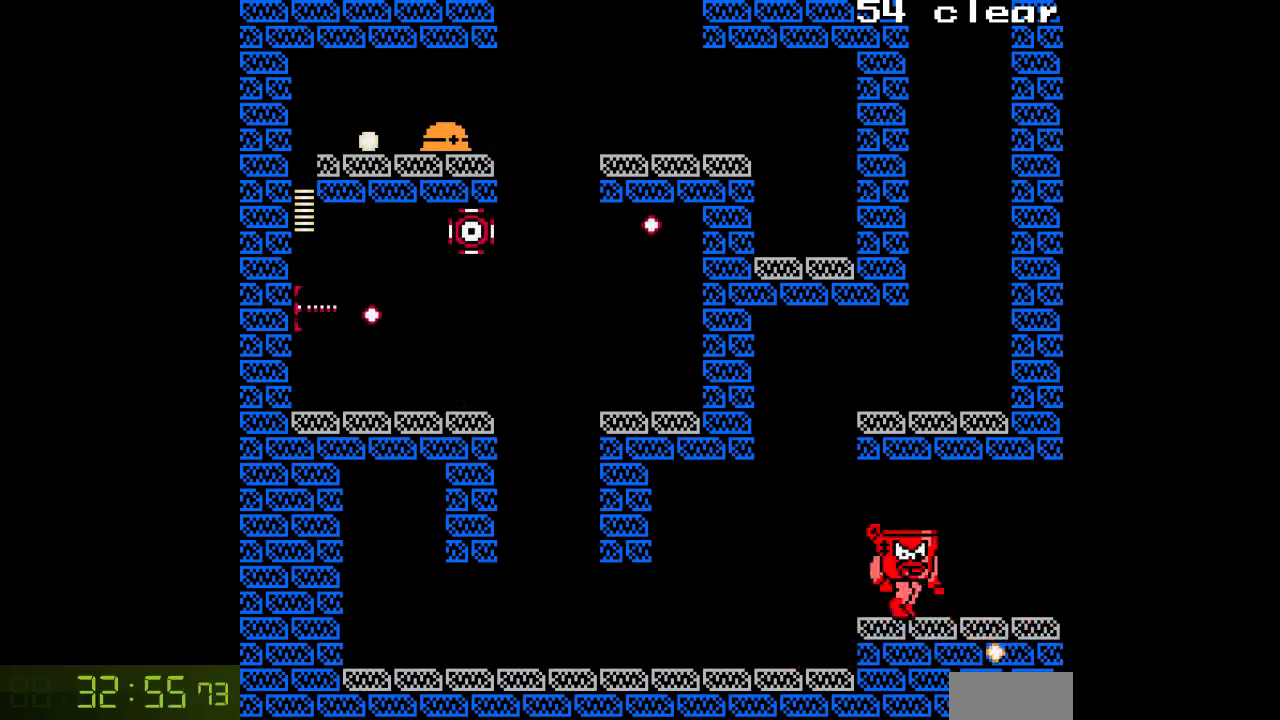
{"buttons": ["A", "DPAD_RIGHT"], "events": []}
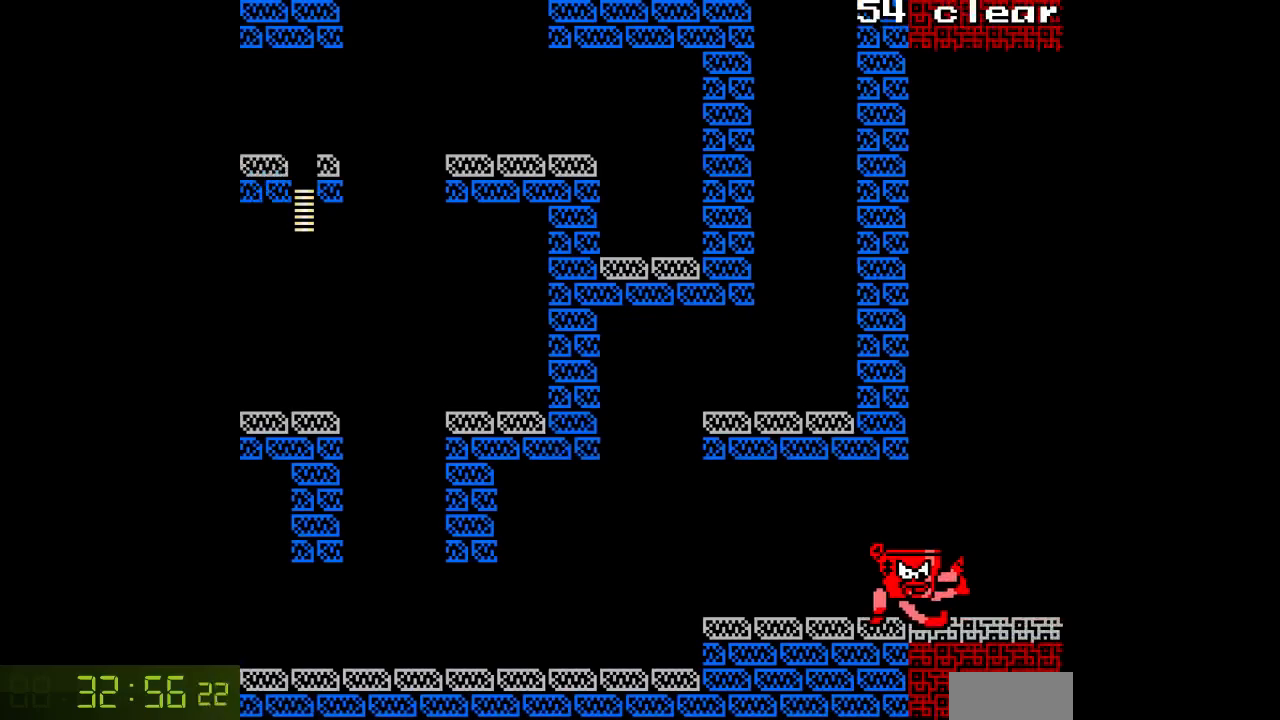
{"buttons": ["A", "DPAD_RIGHT"], "events": []}
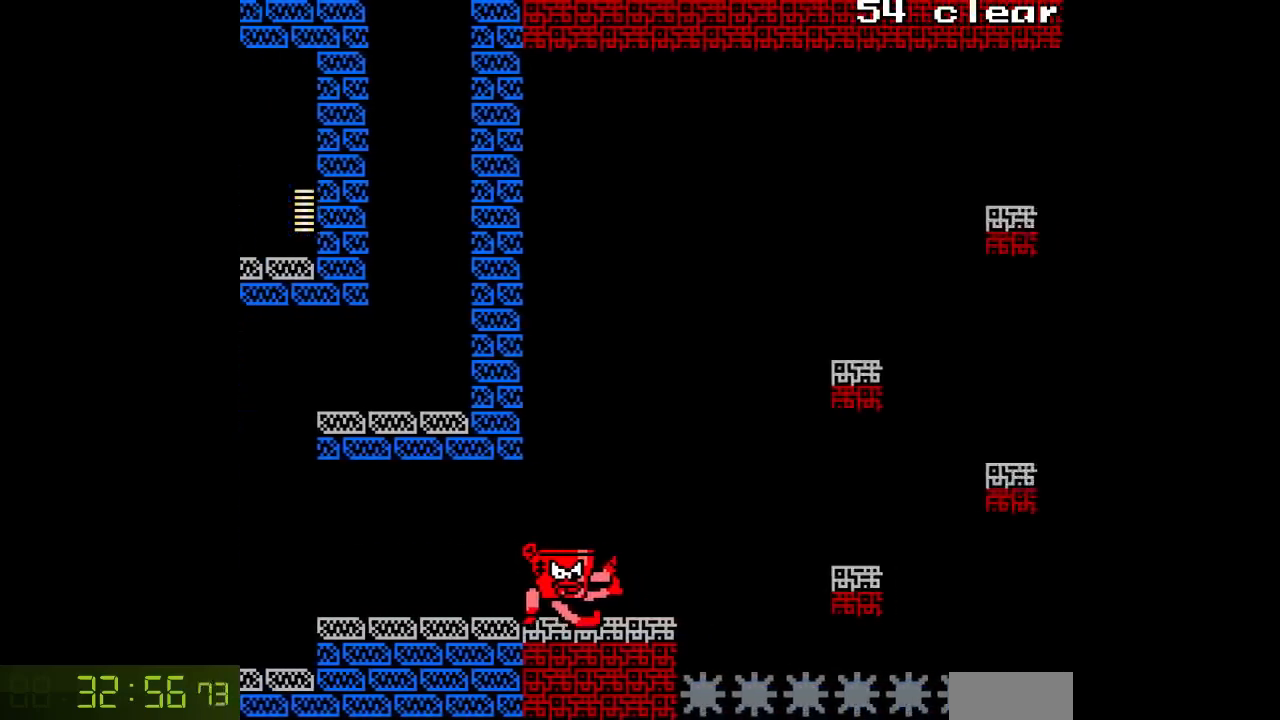
{"buttons": ["A"], "events": [[483, "DPAD_RIGHT", "up"]]}
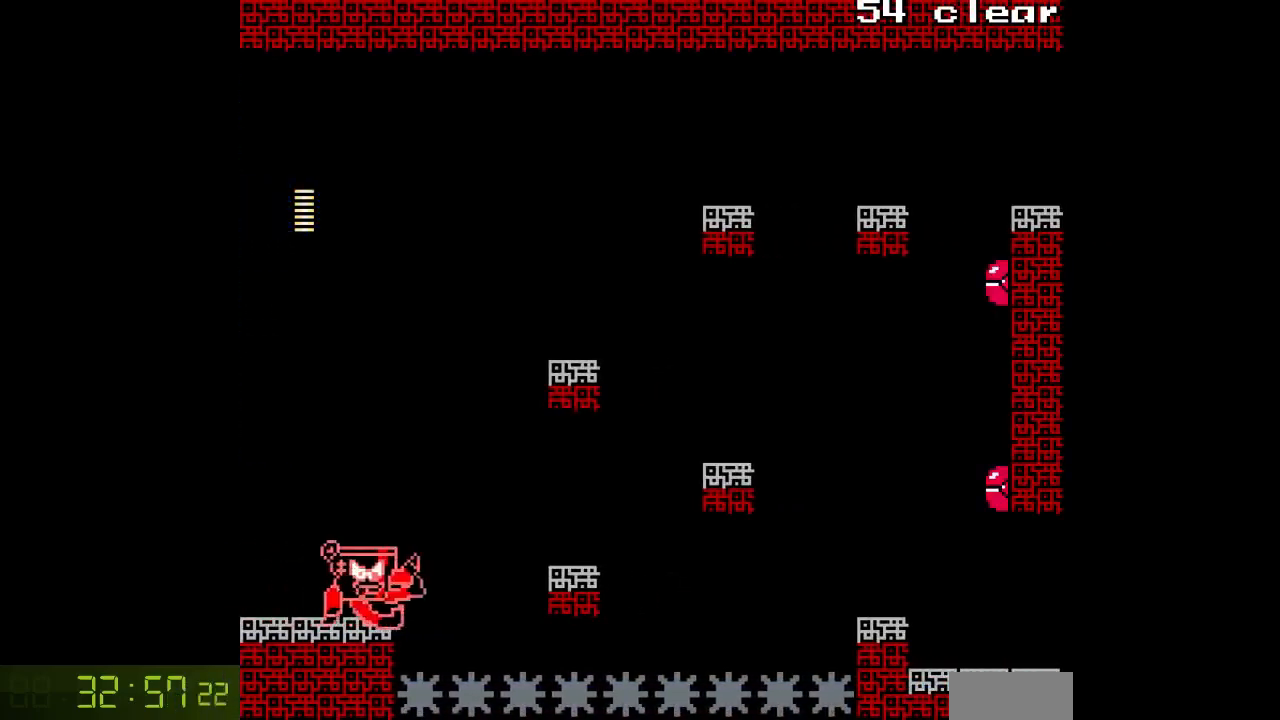
{"buttons": ["A"], "events": [[17, "B", "down"], [17, "DPAD_LEFT", "down"], [133, "DPAD_LEFT", "up"], [167, "B", "up"], [167, "DPAD_RIGHT", "down"], [367, "DPAD_RIGHT", "up"]]}
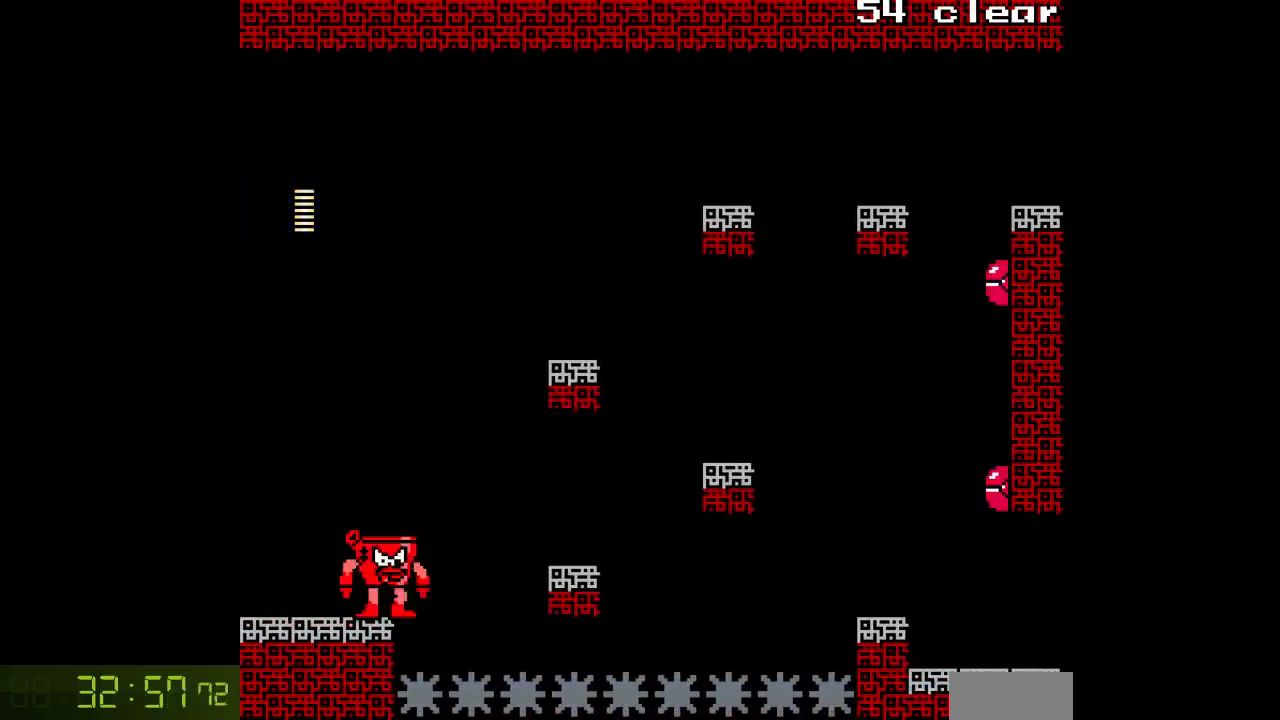
{"buttons": ["A", "B", "DPAD_RIGHT"], "events": [[150, "DPAD_RIGHT", "down"], [183, "B", "down"]]}
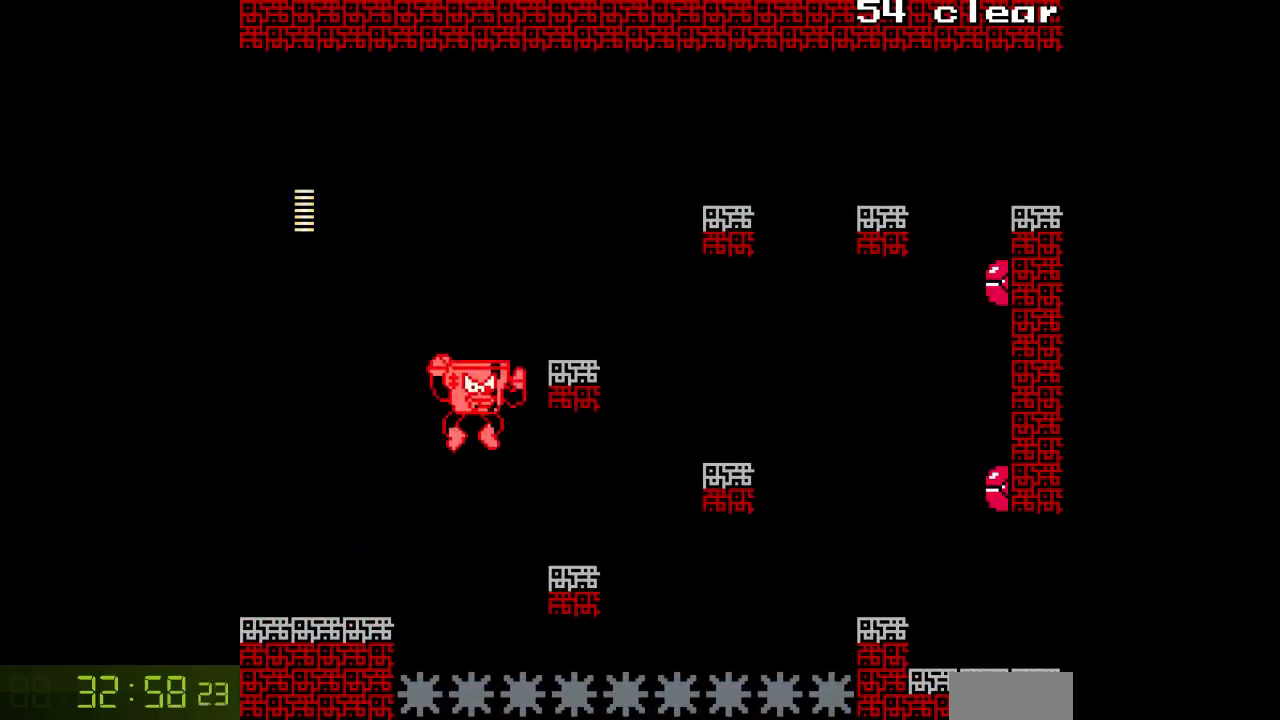
{"buttons": [], "events": [[83, "B", "up"], [367, "B", "down"], [450, "A", "up"], [450, "B", "up"], [483, "DPAD_RIGHT", "up"]]}
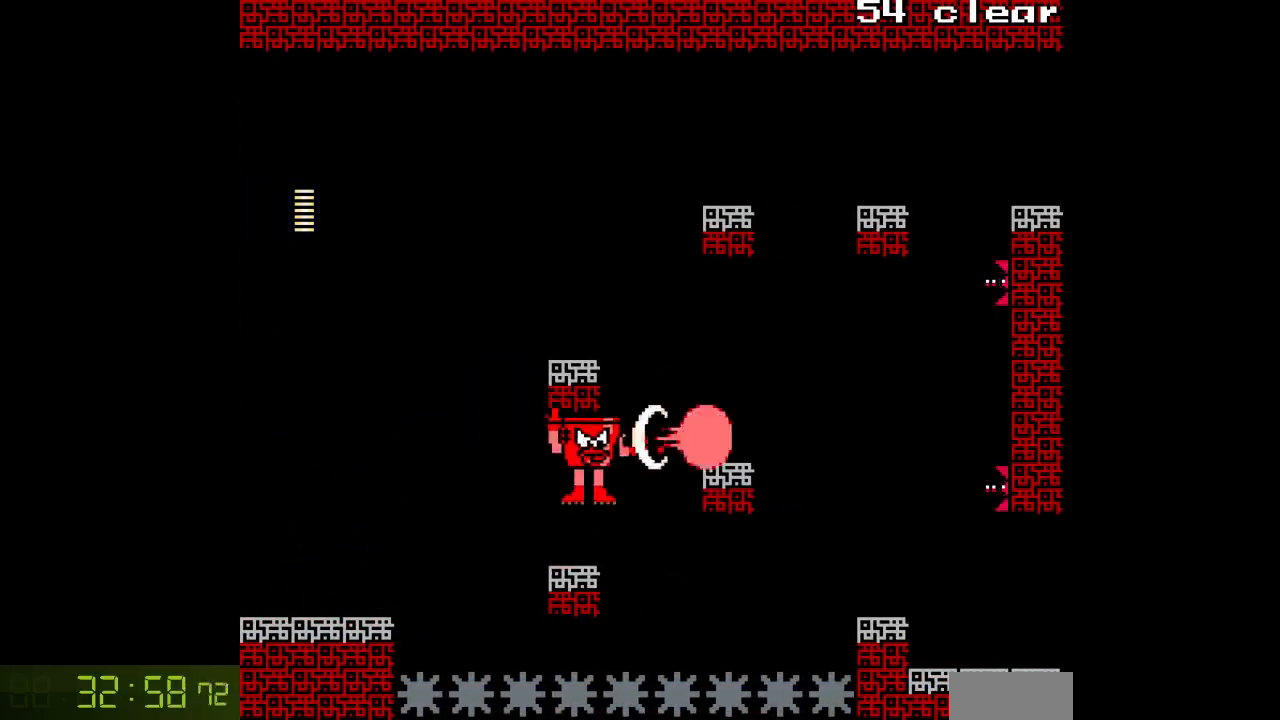
{"buttons": ["A"], "events": [[17, "A", "down"]]}
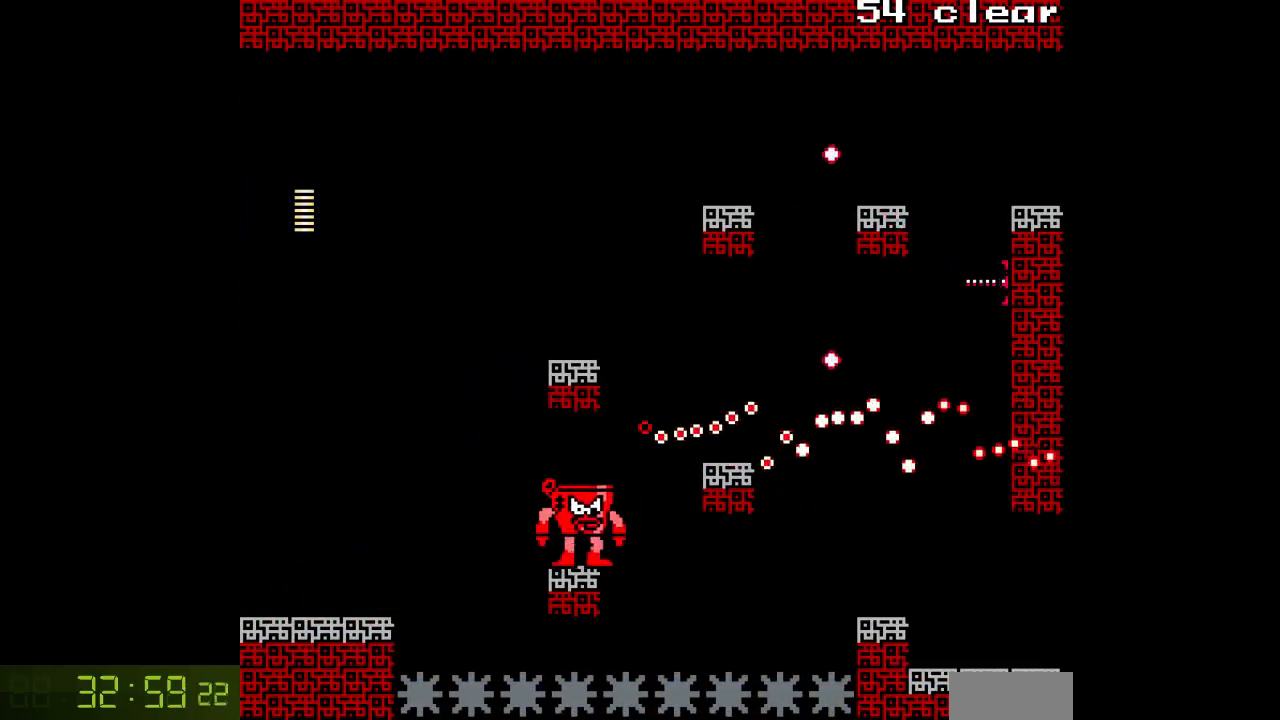
{"buttons": ["A", "B", "DPAD_RIGHT"], "events": [[300, "DPAD_RIGHT", "down"], [500, "B", "down"]]}
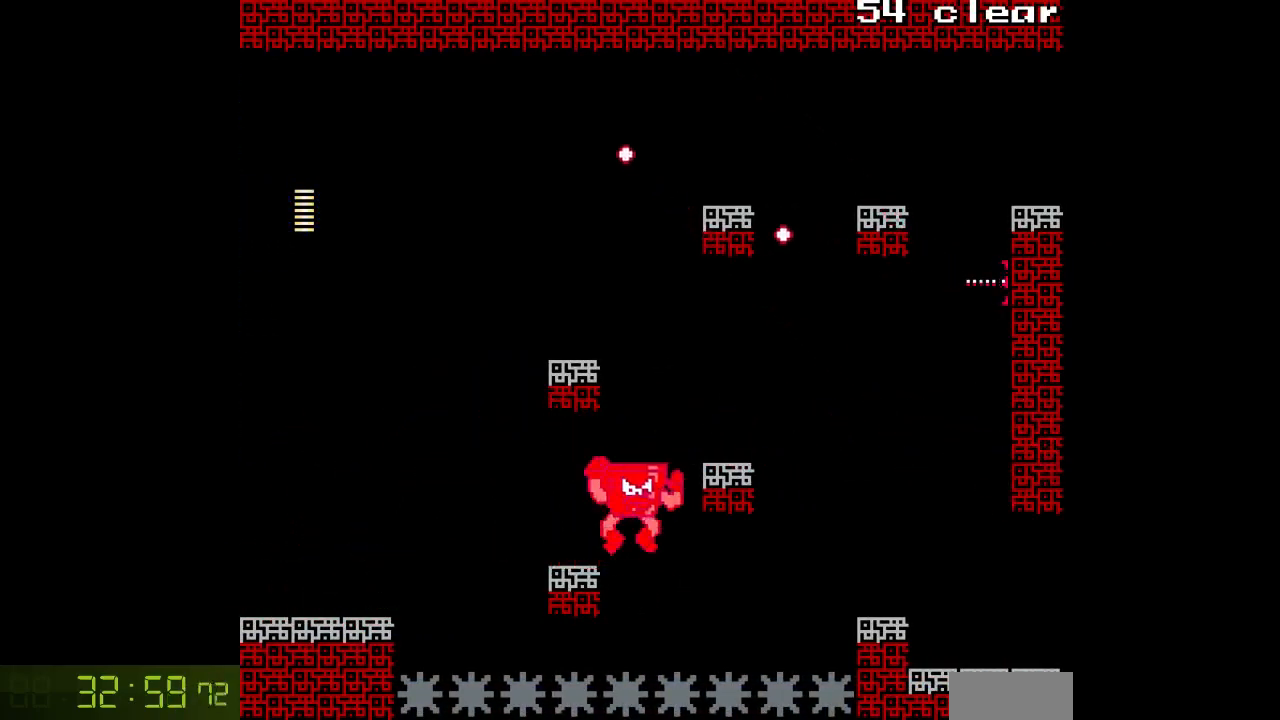
{"buttons": ["A", "B", "DPAD_LEFT"], "events": [[250, "B", "up"], [333, "DPAD_RIGHT", "up"], [450, "DPAD_LEFT", "down"], [500, "B", "down"]]}
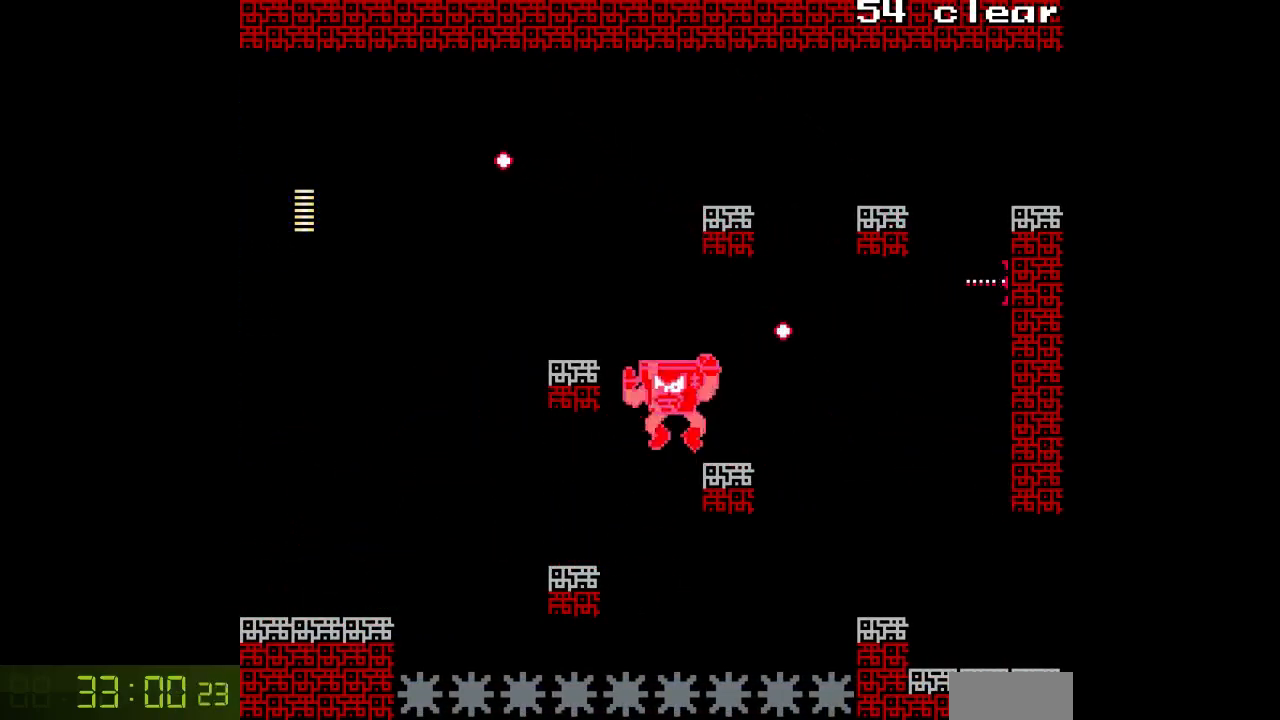
{"buttons": ["A"], "events": [[350, "B", "up"], [417, "DPAD_LEFT", "up"]]}
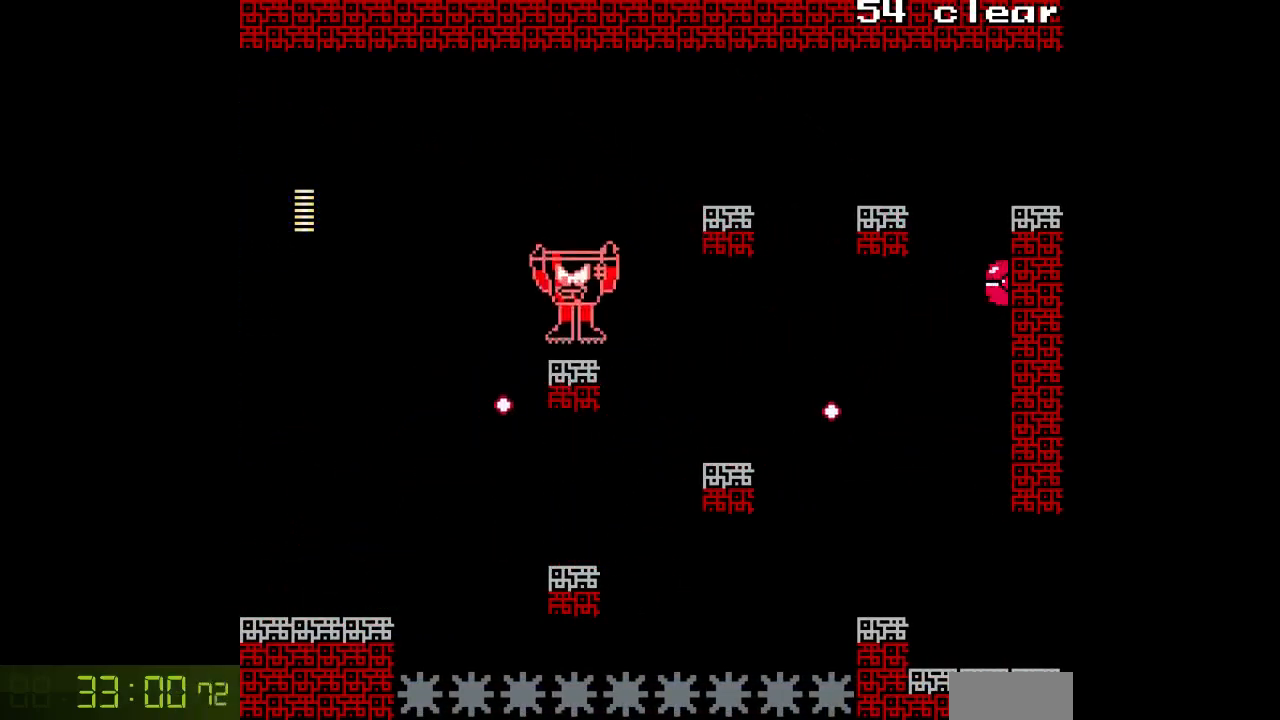
{"buttons": ["A", "DPAD_RIGHT"], "events": [[17, "DPAD_RIGHT", "down"], [117, "B", "down"], [483, "B", "up"]]}
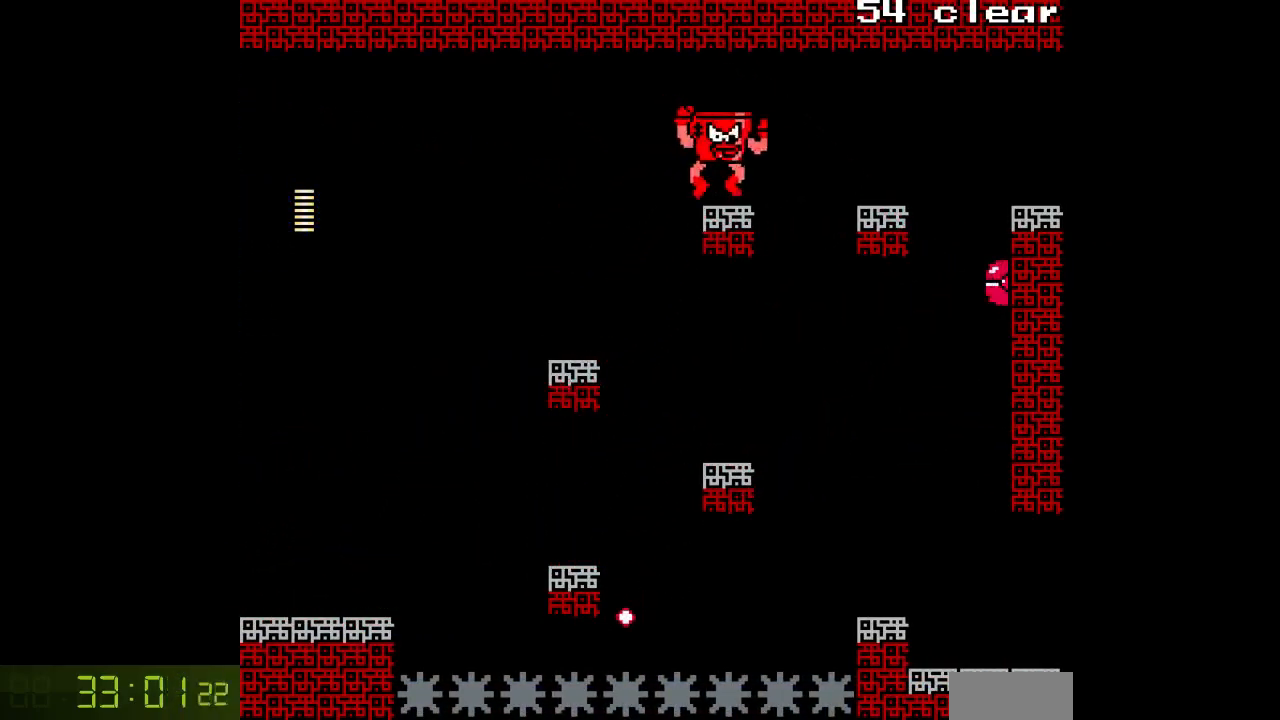
{"buttons": ["A", "DPAD_RIGHT"], "events": [[183, "B", "down"], [417, "B", "up"]]}
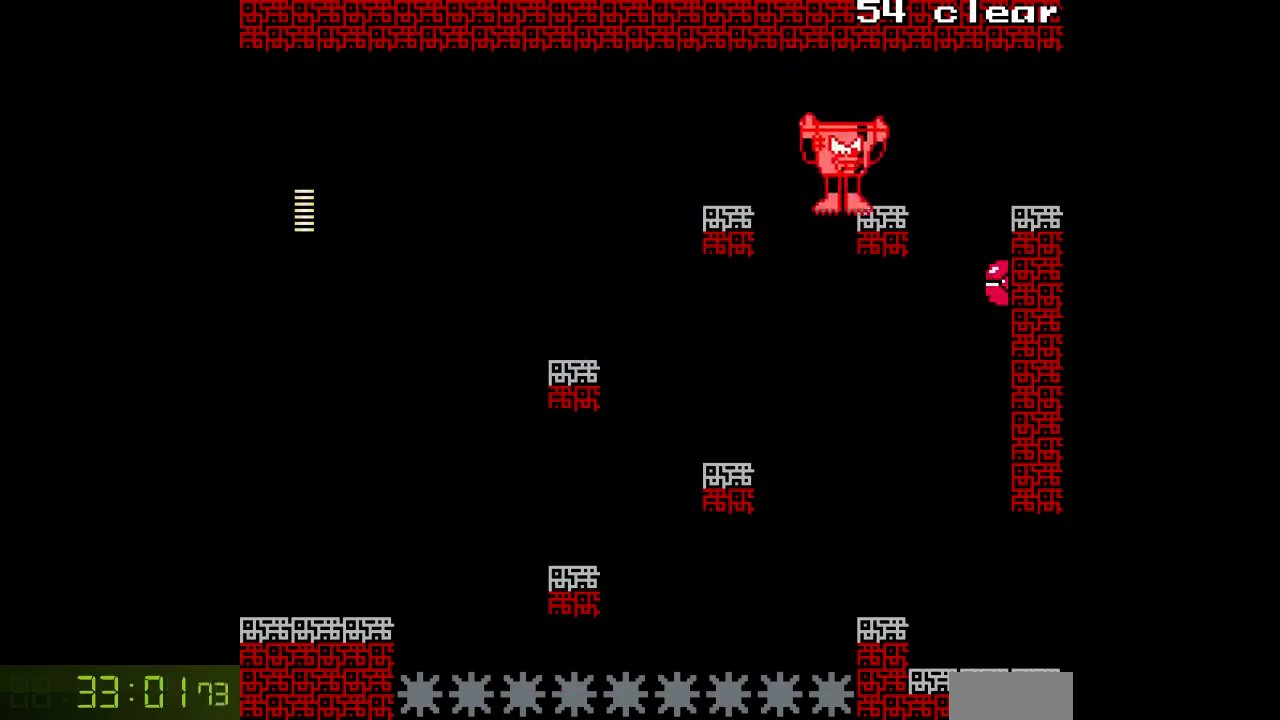
{"buttons": ["A"], "events": [[483, "DPAD_RIGHT", "up"]]}
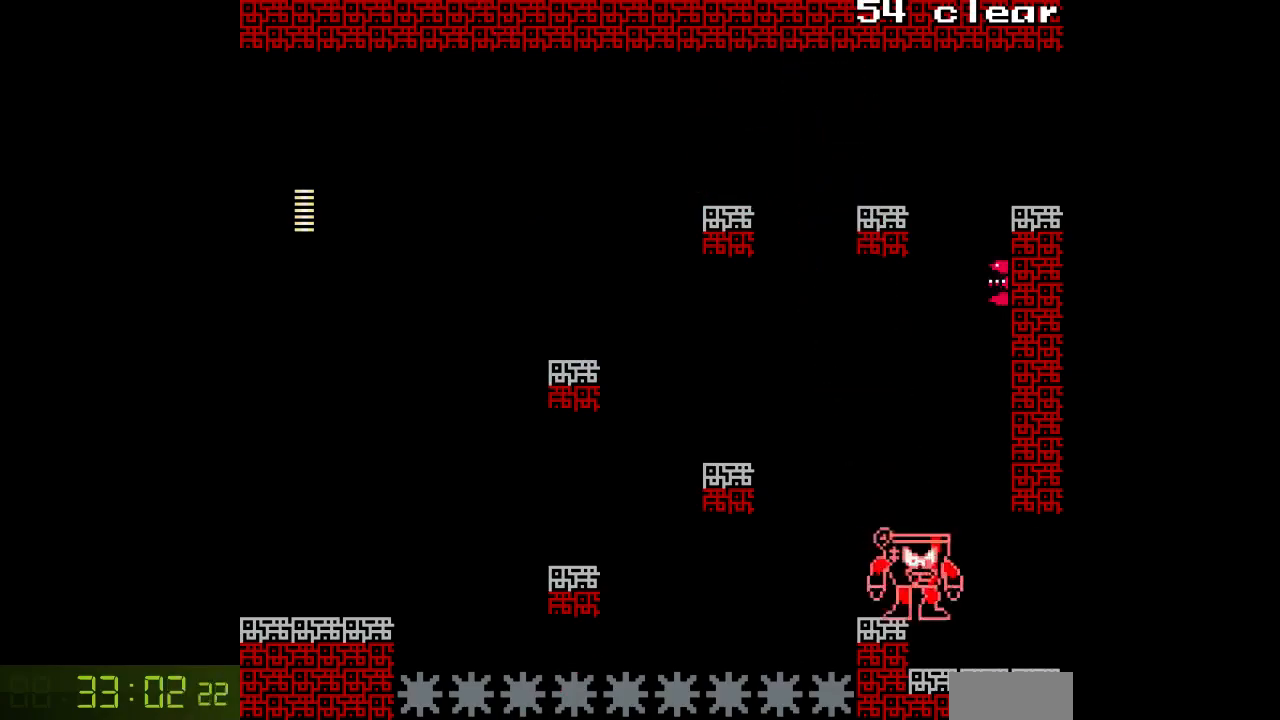
{"buttons": ["A", "B", "DPAD_LEFT"], "events": [[50, "DPAD_LEFT", "down"], [233, "DPAD_LEFT", "up"], [333, "DPAD_LEFT", "down"], [383, "B", "down"]]}
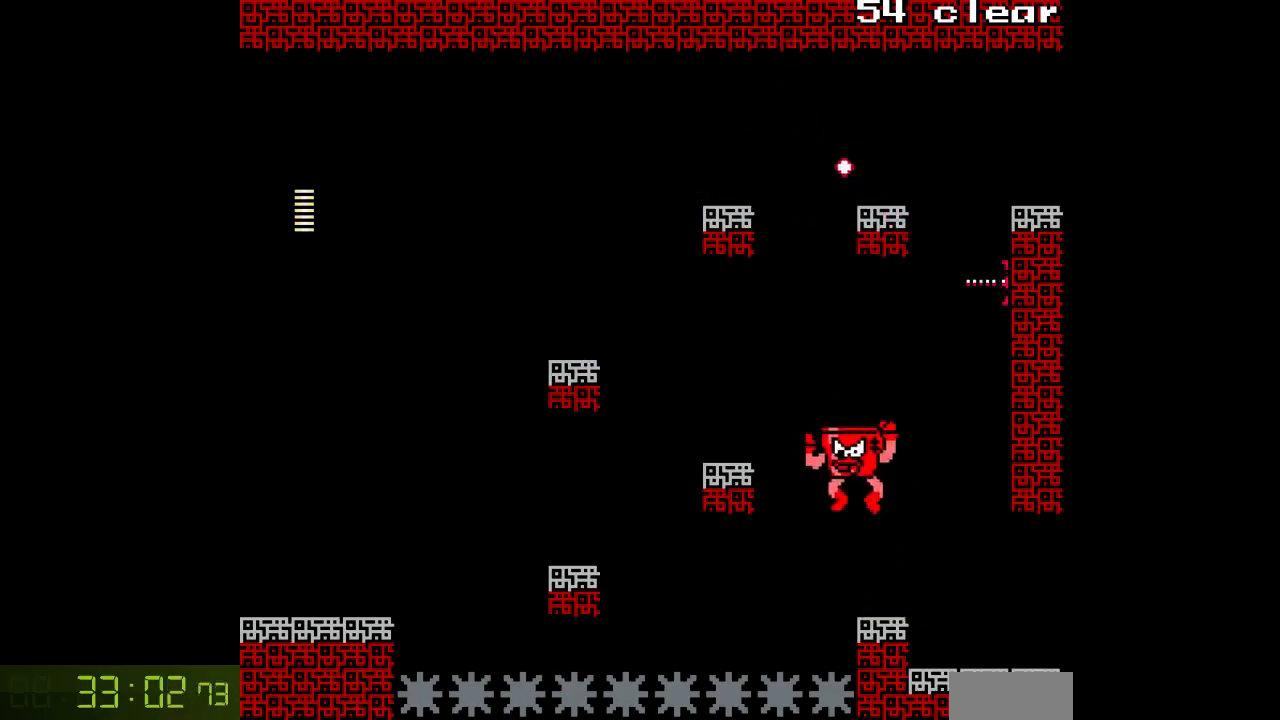
{"buttons": ["A", "DPAD_LEFT"], "events": [[400, "B", "up"]]}
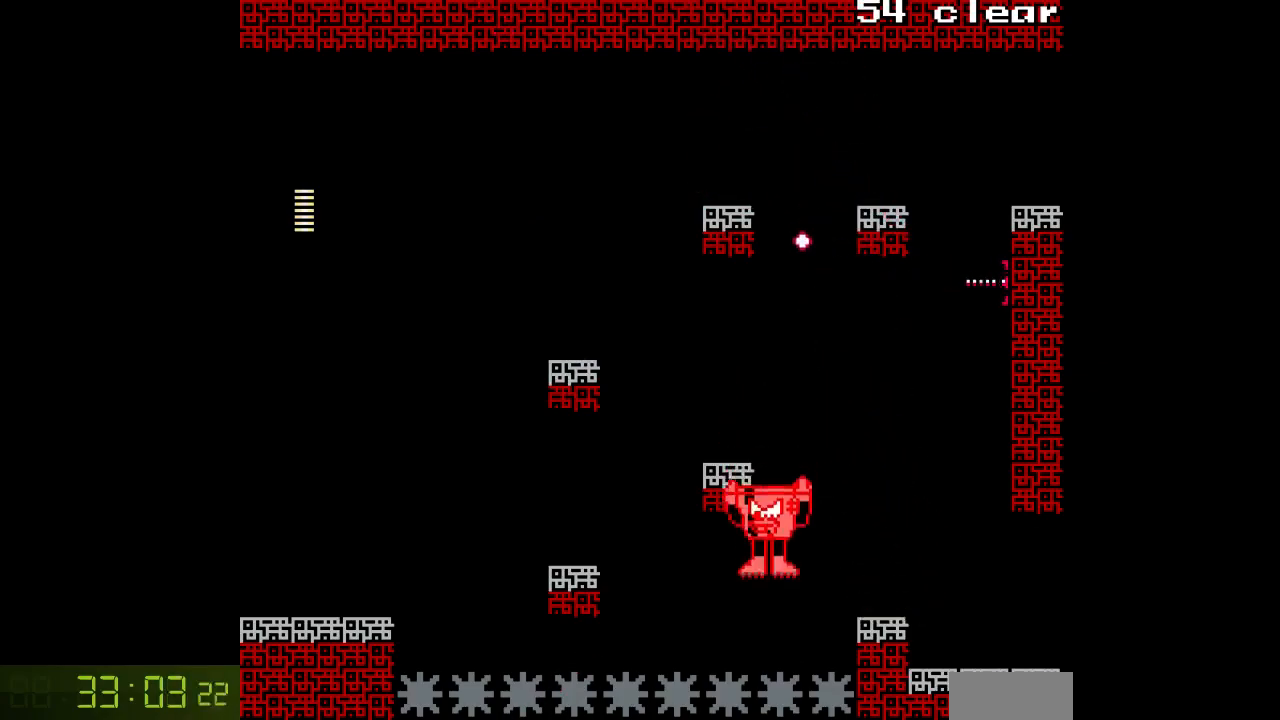
{"buttons": ["A", "B", "DPAD_RIGHT"], "events": [[33, "DPAD_LEFT", "up"], [350, "DPAD_RIGHT", "down"], [500, "B", "down"]]}
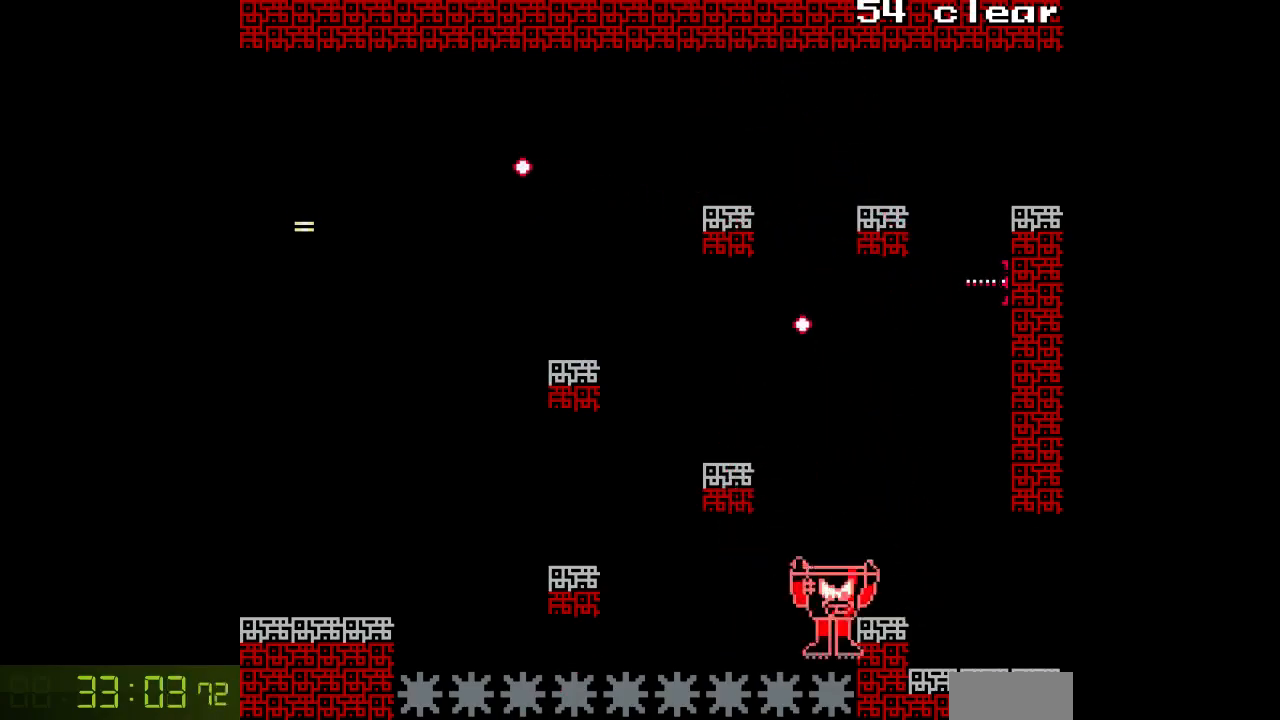
{"buttons": ["A", "B", "DPAD_LEFT"], "events": [[133, "B", "up"], [250, "DPAD_RIGHT", "up"], [317, "DPAD_LEFT", "down"], [367, "B", "down"]]}
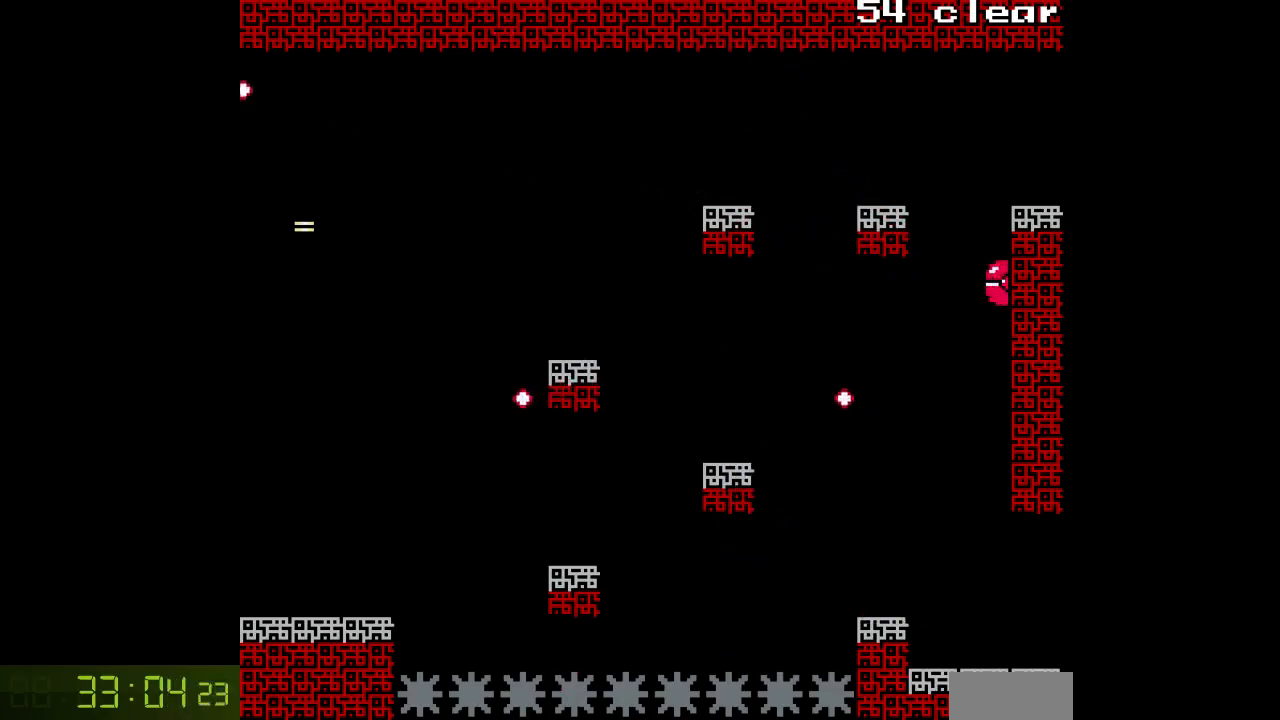
{"buttons": ["A", "B", "DPAD_LEFT"], "events": [[300, "B", "up"], [483, "B", "down"]]}
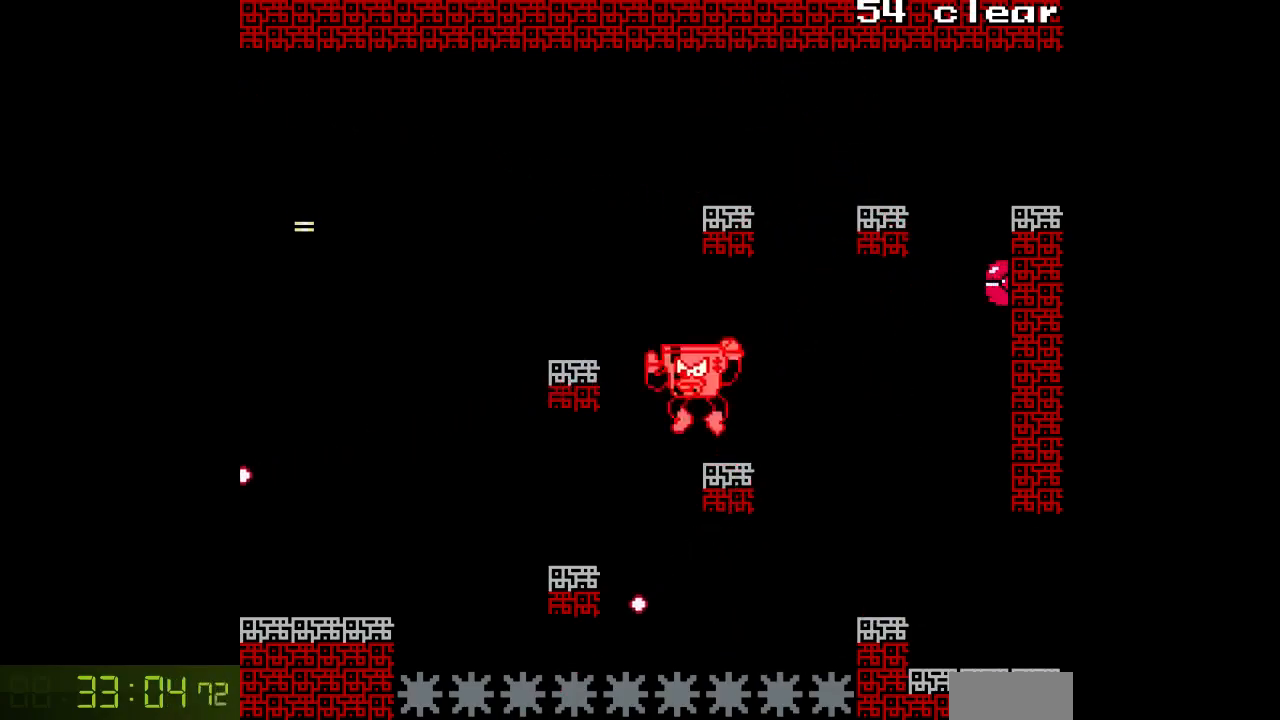
{"buttons": ["A", "DPAD_LEFT"], "events": [[283, "B", "up"]]}
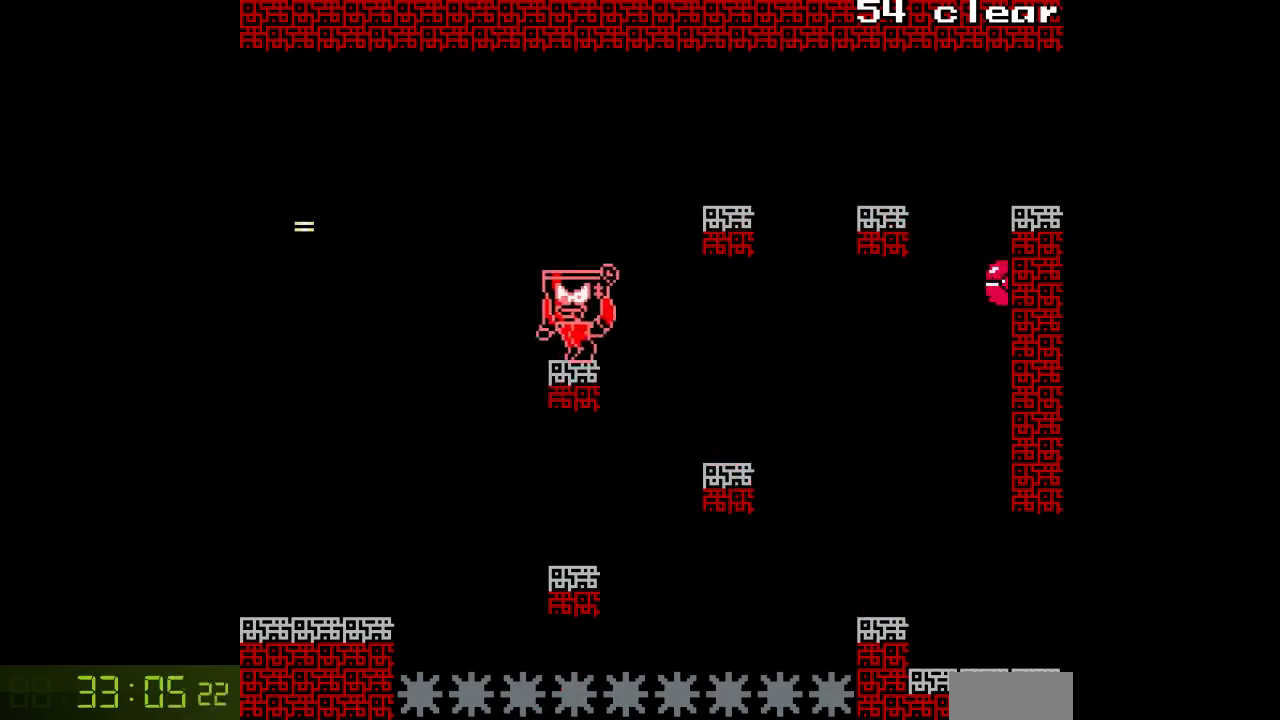
{"buttons": ["B"], "events": [[83, "DPAD_LEFT", "up"], [117, "DPAD_RIGHT", "down"], [150, "B", "down"], [217, "B", "up"], [233, "A", "up"], [233, "DPAD_RIGHT", "up"], [300, "A", "down"], [400, "A", "up"], [500, "B", "down"]]}
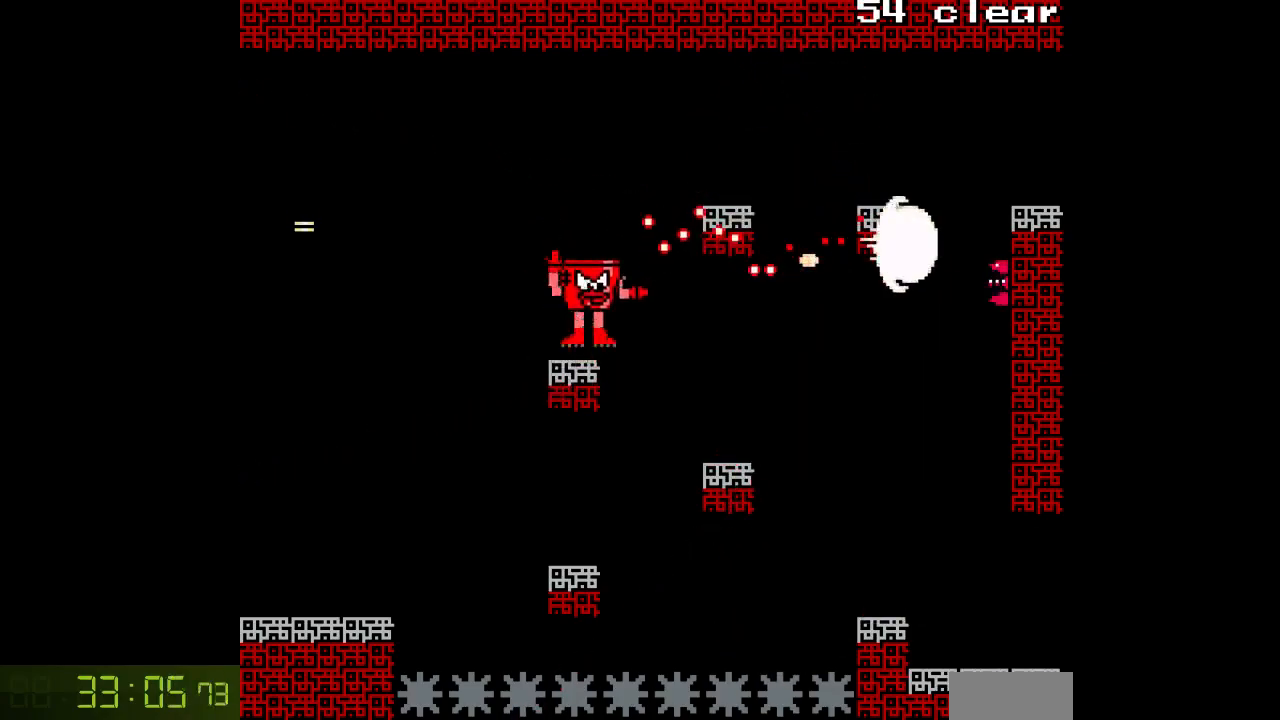
{"buttons": ["A", "B", "DPAD_RIGHT"], "events": [[33, "A", "down"], [67, "B", "up"], [83, "A", "up"], [167, "A", "down"], [350, "DPAD_RIGHT", "down"], [417, "B", "down"]]}